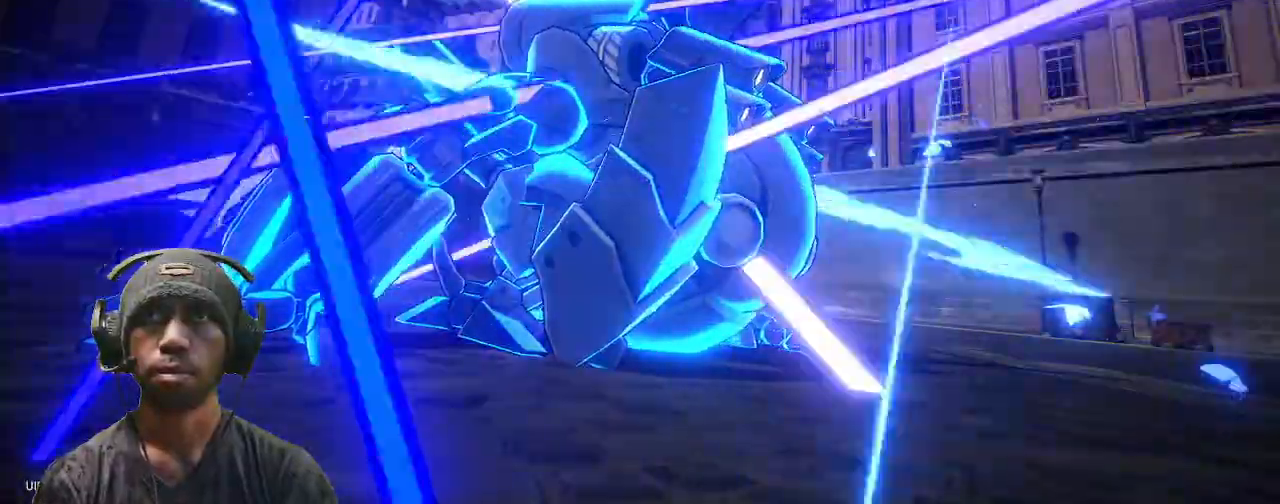
Gameplay with a controller (PlayStation layout); each line is a JSON object with the inputs held at the frame after it. "events" lists button and stick changes between this image and that frame as [ms after this image, input, new state], when the widget could be followed in between. Not read: R3 TOUCHPAD.
{"buttons": ["R2"], "left_stick": "center", "right_stick": "center", "events": [[367, "R2", "up"], [417, "R2", "down"]]}
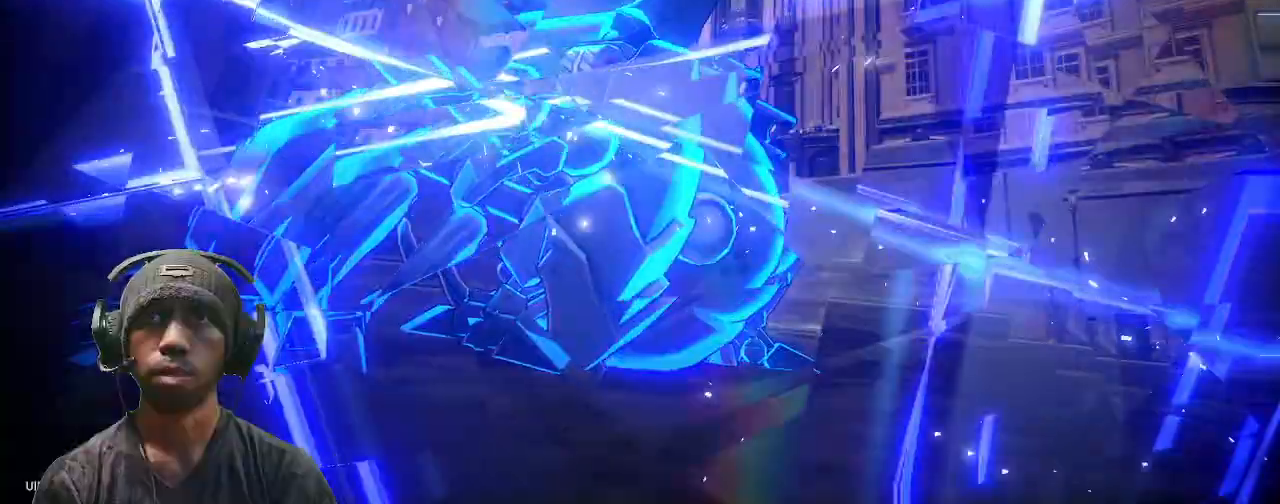
{"buttons": ["R2"], "left_stick": "center", "right_stick": "center"}
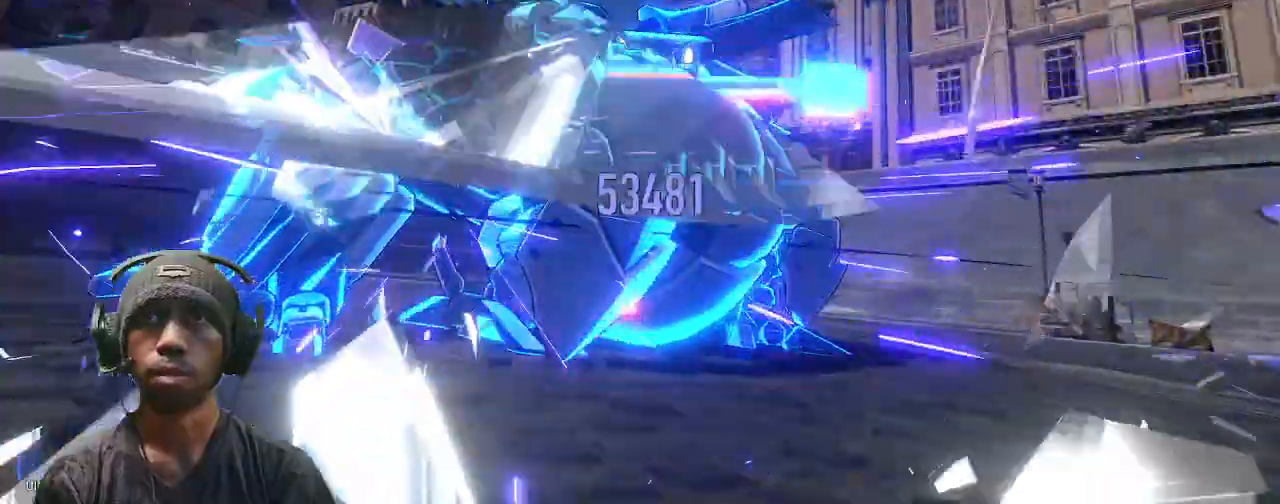
{"buttons": ["R2"], "left_stick": "center", "right_stick": "center", "events": []}
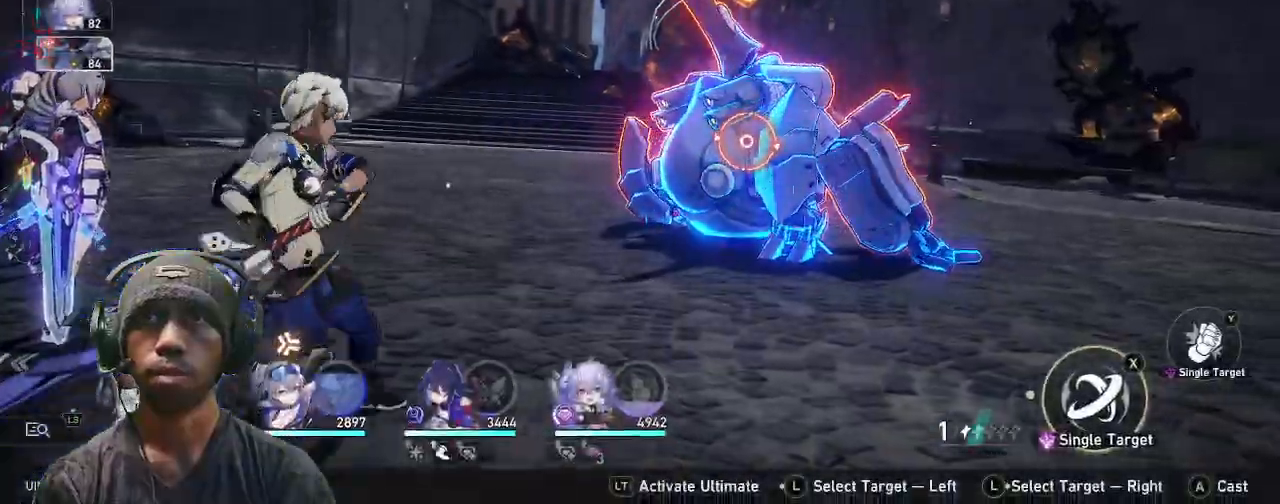
{"buttons": ["R2"], "left_stick": "center", "right_stick": "center", "events": []}
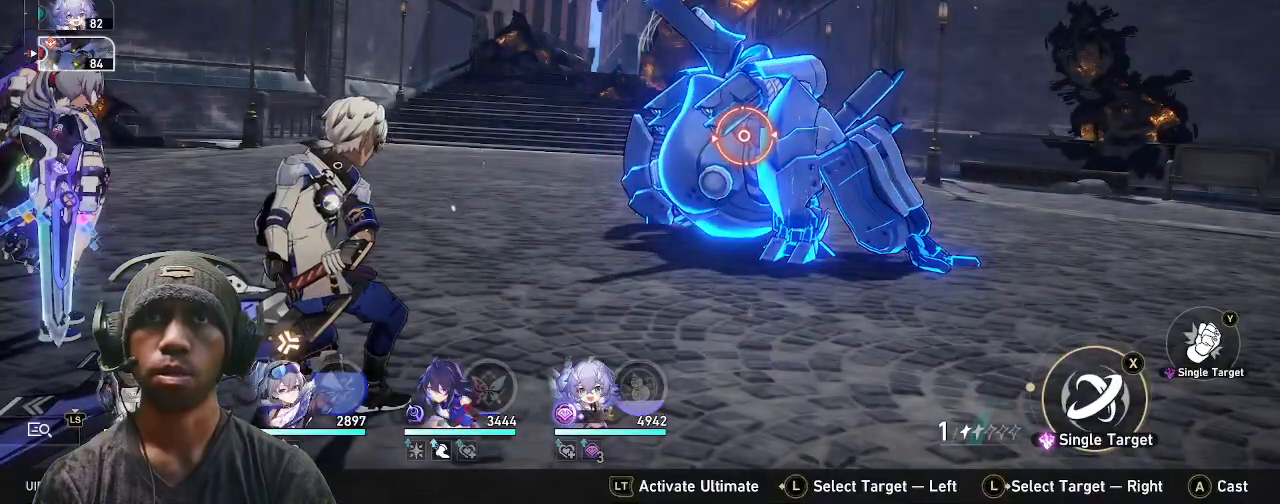
{"buttons": ["R2"], "left_stick": "center", "right_stick": "center", "events": []}